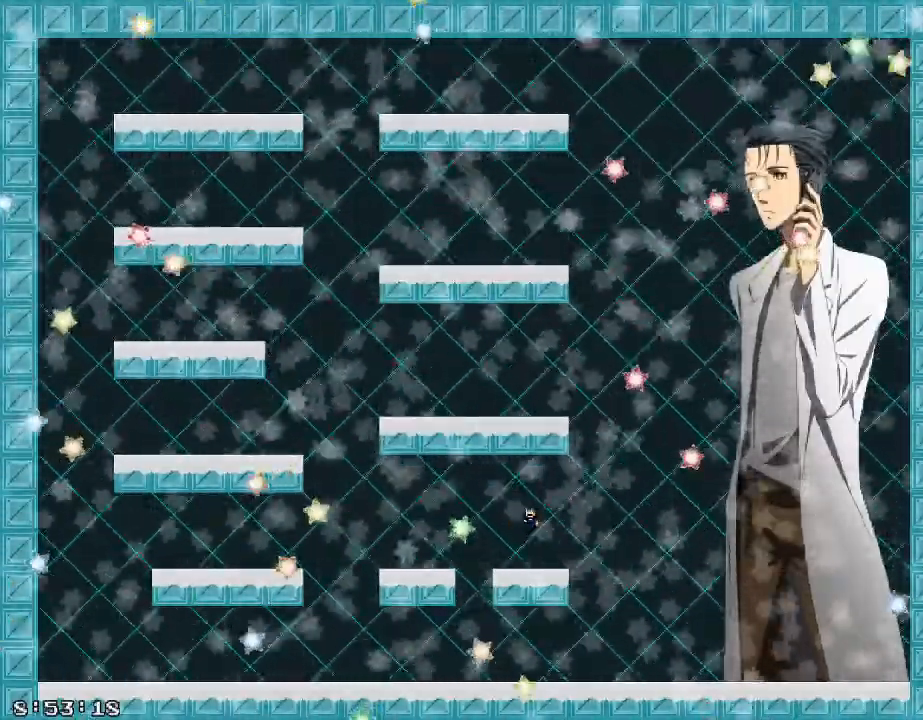
Gameplay with keyboard; each line is a JSON object with the keys held at the frame after it. "events" lists presses ("down") and releases ("up") of "/", "a", "d", "r", "s", "shift_l", "shift_r" and "w" between this image and that frame as [ms after this image, input, new state], when the widget could be followed in between. No other keys are recorded. Mouse input is not recorded.
{"keys": ["a"], "events": [[80, "shift_r", "up"]]}
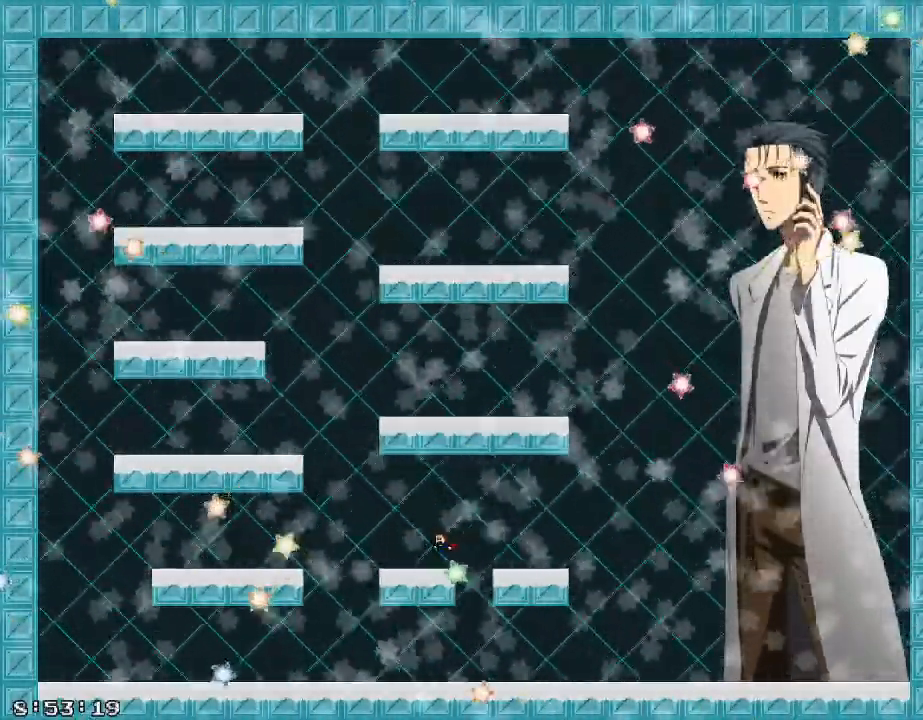
{"keys": ["a", "shift_r"], "events": [[180, "shift_r", "down"], [300, "shift_r", "up"], [480, "shift_r", "down"]]}
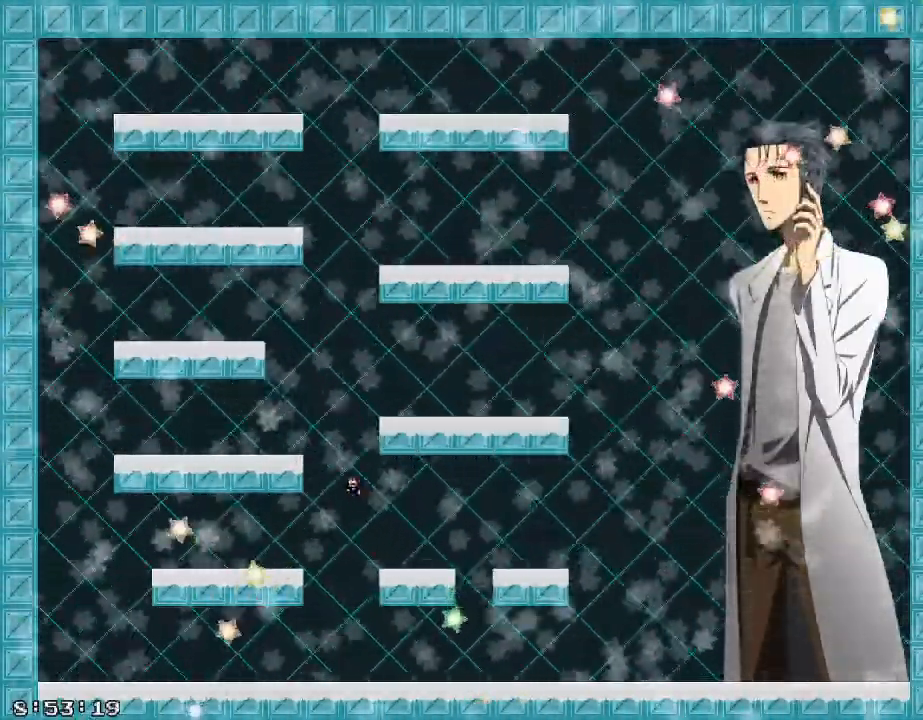
{"keys": ["a"], "events": [[140, "shift_r", "up"]]}
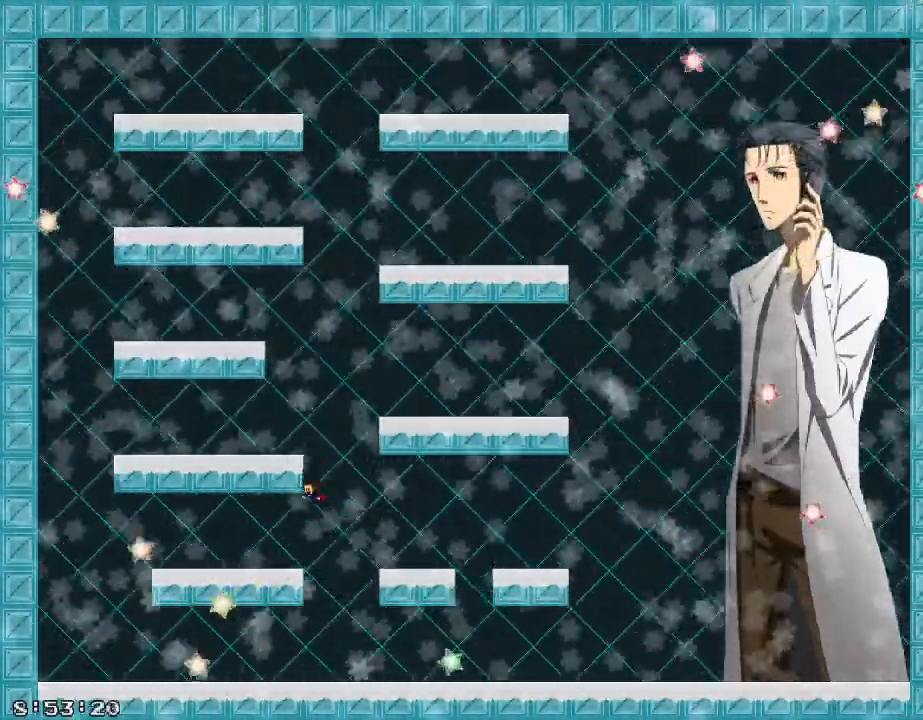
{"keys": ["shift_r"], "events": [[280, "shift_r", "down"], [460, "a", "up"]]}
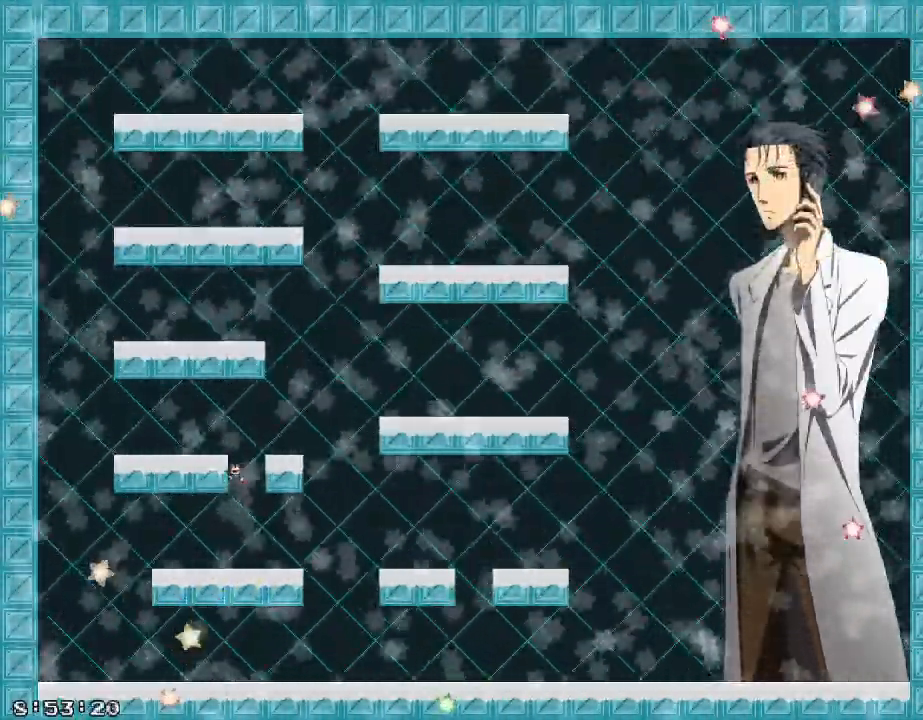
{"keys": ["d", "shift_r"], "events": [[40, "d", "down"], [60, "shift_r", "up"], [120, "shift_r", "down"], [180, "shift_r", "up"], [440, "shift_r", "down"]]}
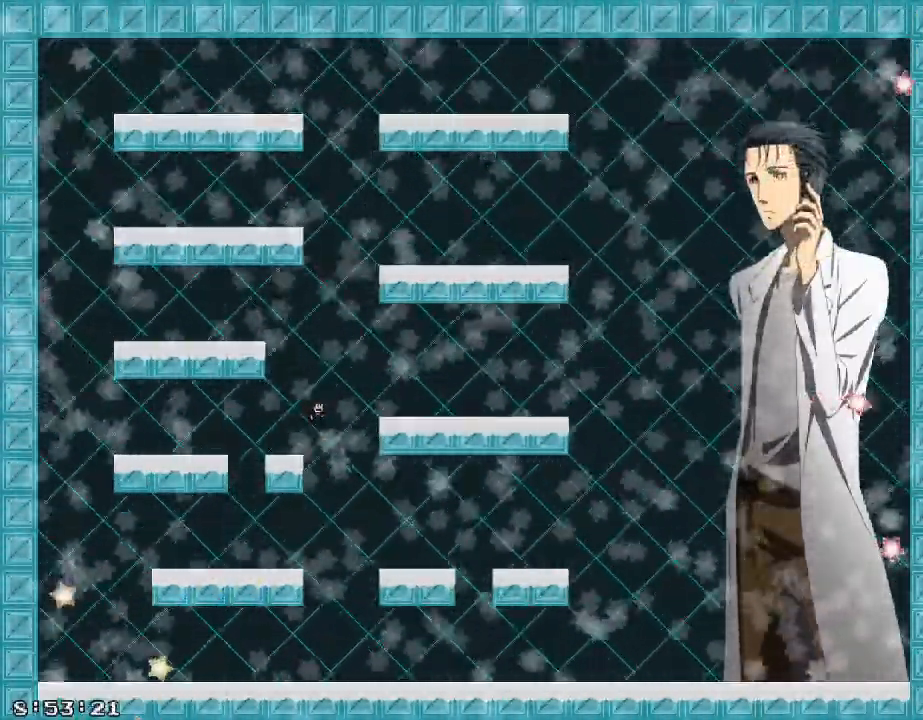
{"keys": ["a"], "events": [[140, "shift_r", "up"], [460, "a", "down"], [460, "d", "up"]]}
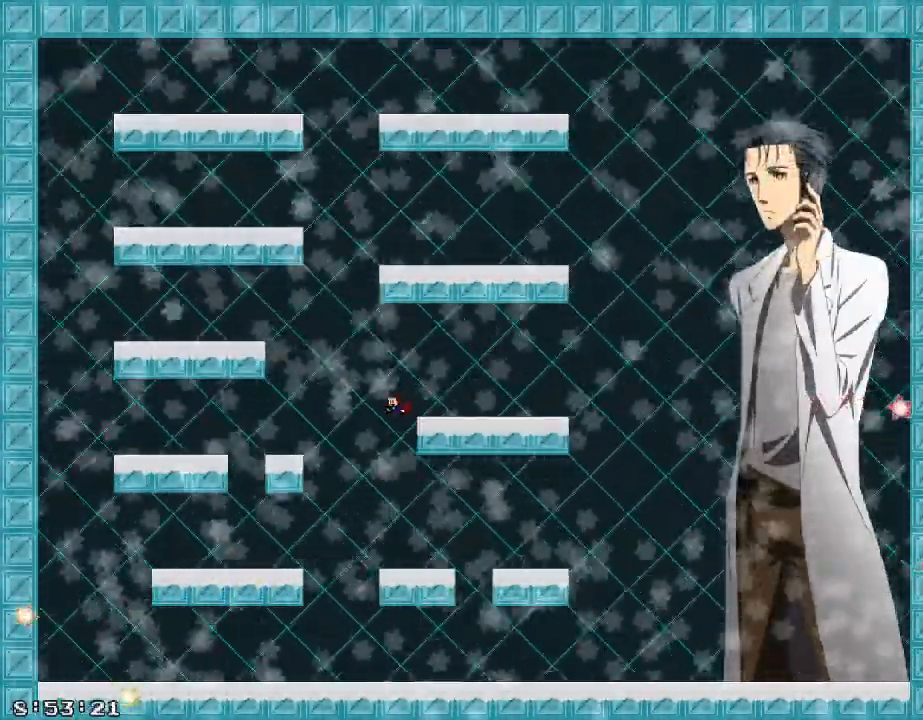
{"keys": ["shift_r"], "events": [[60, "d", "down"], [80, "a", "up"], [80, "shift_r", "down"], [120, "shift_r", "up"], [440, "shift_r", "down"], [480, "d", "up"]]}
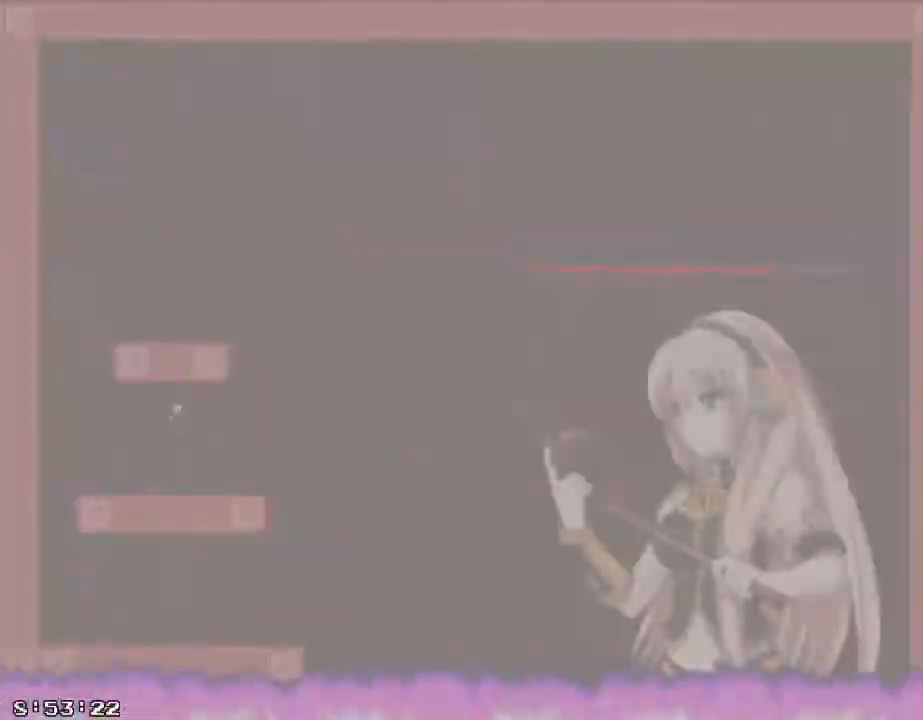
{"keys": ["a"], "events": [[40, "d", "down"], [180, "d", "up"], [200, "shift_r", "up"], [300, "a", "down"]]}
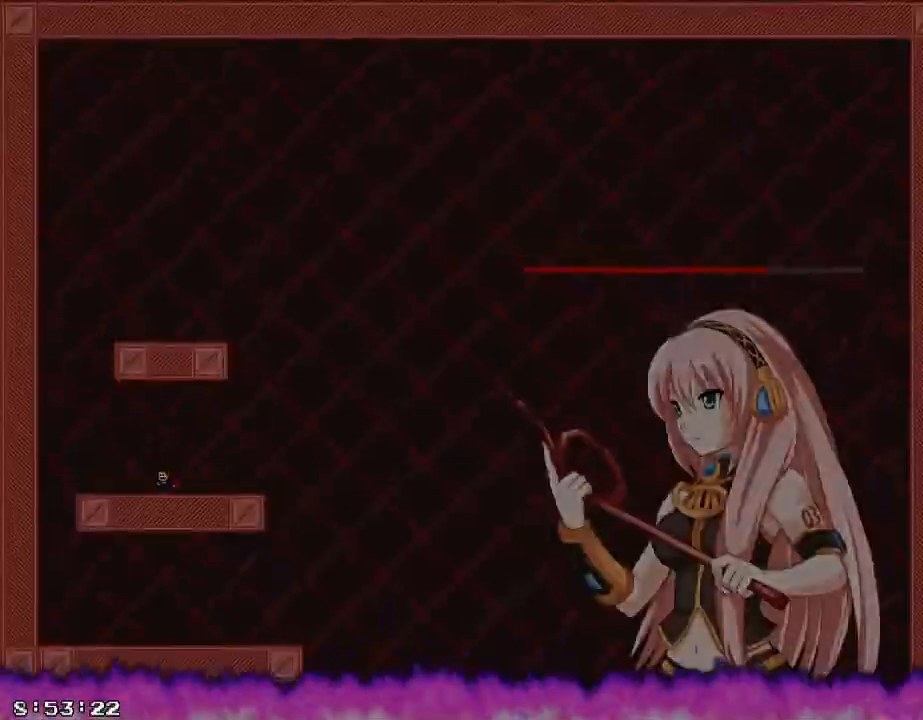
{"keys": ["/", "a", "d", "shift_r"], "events": [[80, "shift_r", "down"], [300, "/", "down"], [300, "d", "down"], [320, "shift_r", "up"], [360, "/", "up"], [360, "d", "up"], [500, "/", "down"], [500, "d", "down"], [500, "shift_r", "down"]]}
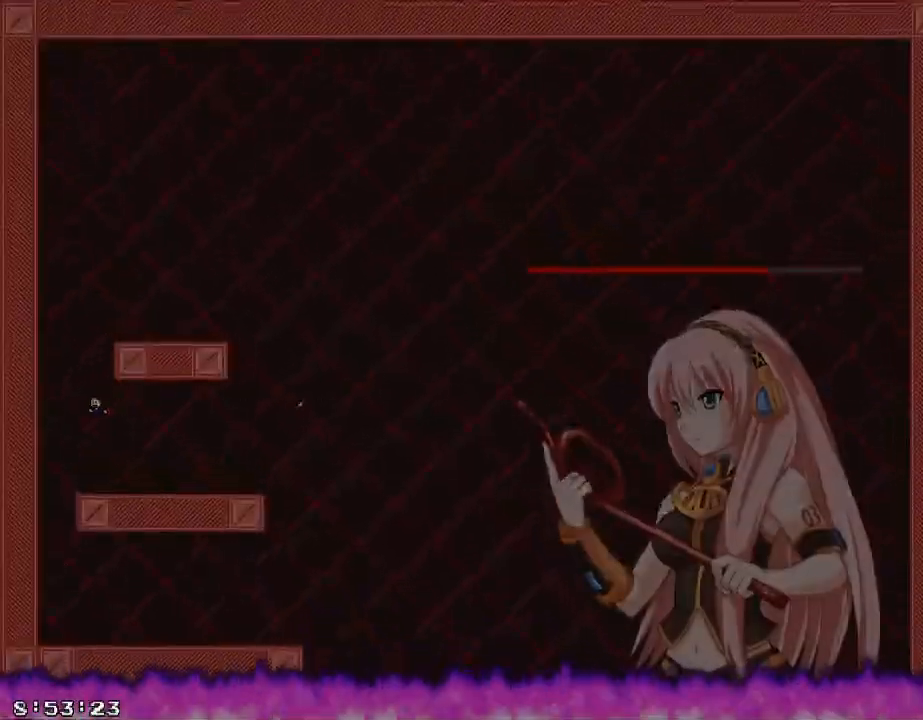
{"keys": ["a"], "events": [[40, "shift_r", "up"], [60, "/", "up"], [80, "d", "up"], [180, "d", "down"], [280, "/", "down"], [280, "d", "up"], [360, "/", "up"], [360, "d", "down"], [420, "d", "up"]]}
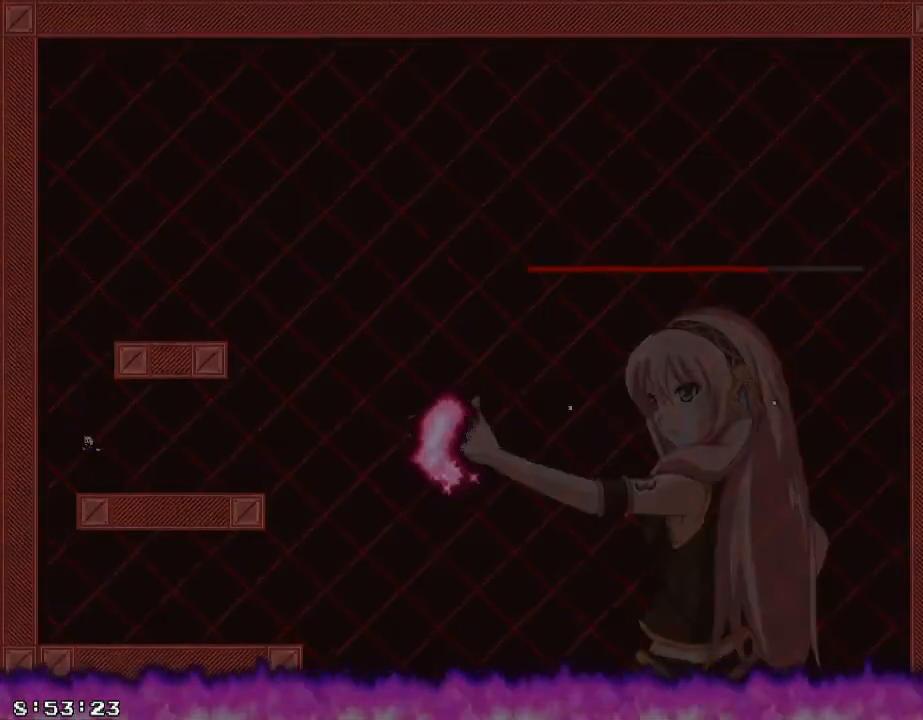
{"keys": ["a"], "events": []}
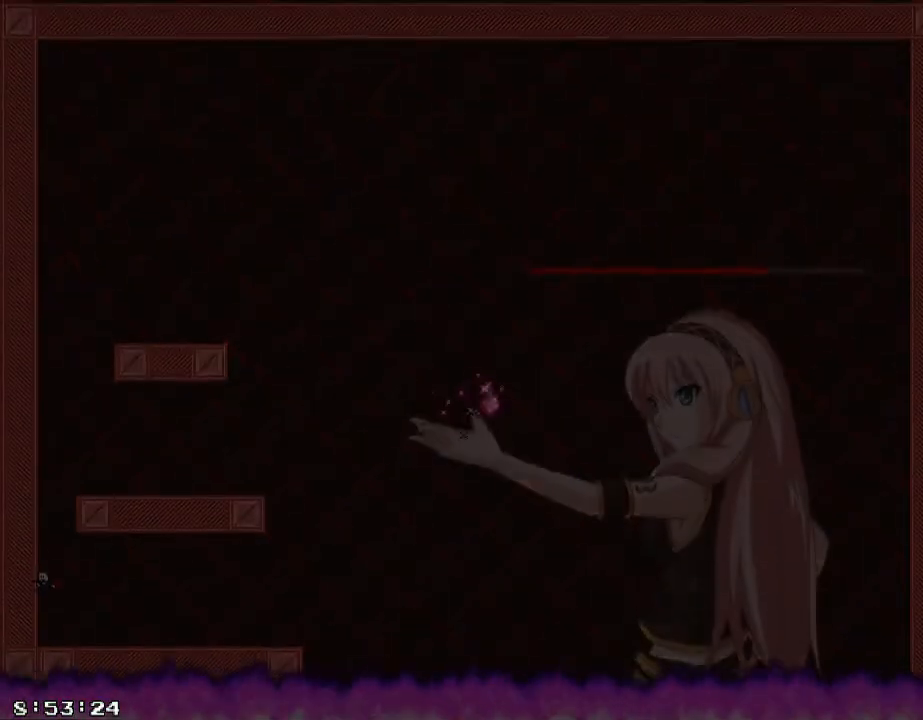
{"keys": ["a"], "events": []}
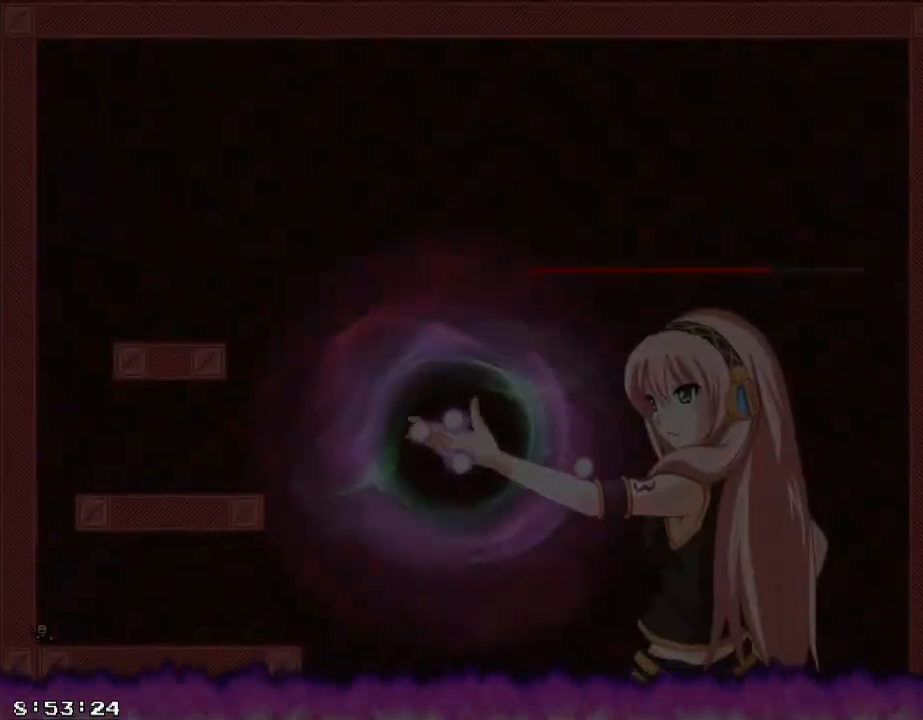
{"keys": ["a"], "events": []}
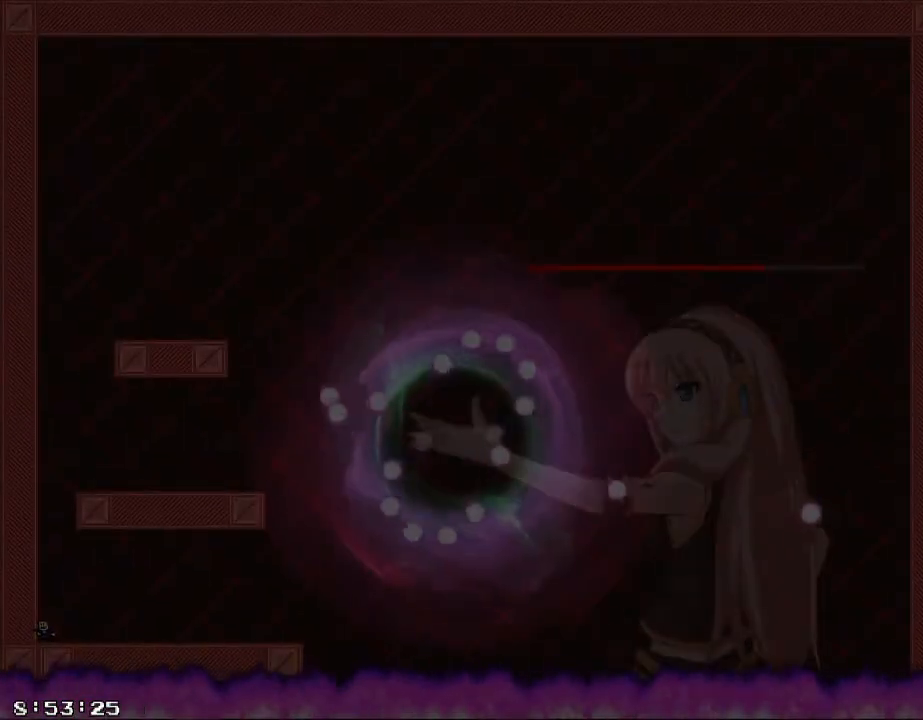
{"keys": ["a"], "events": []}
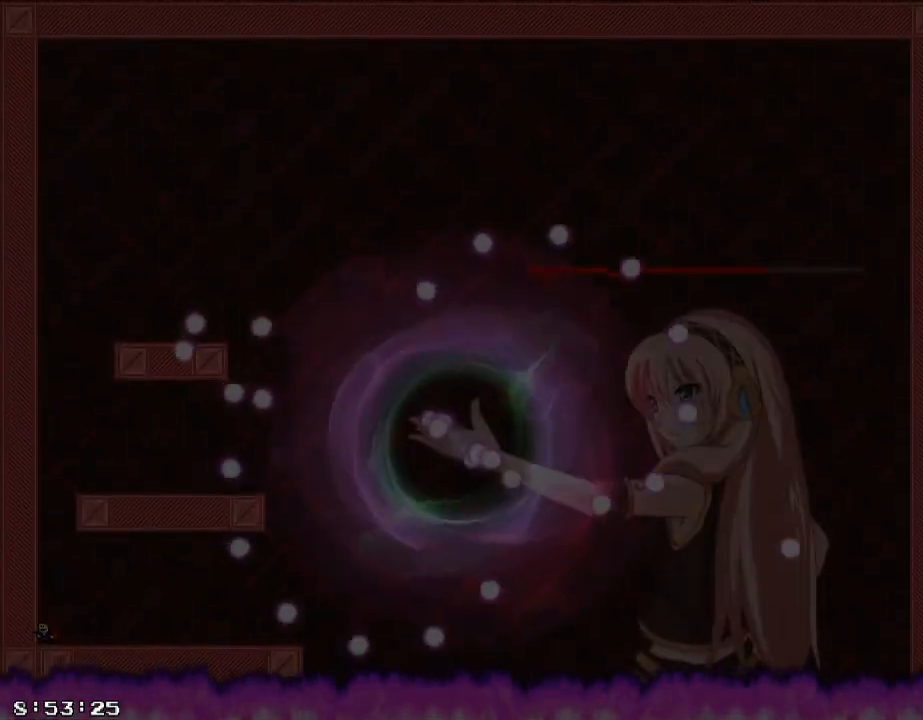
{"keys": ["a"], "events": [[240, "shift_r", "down"], [380, "shift_r", "up"]]}
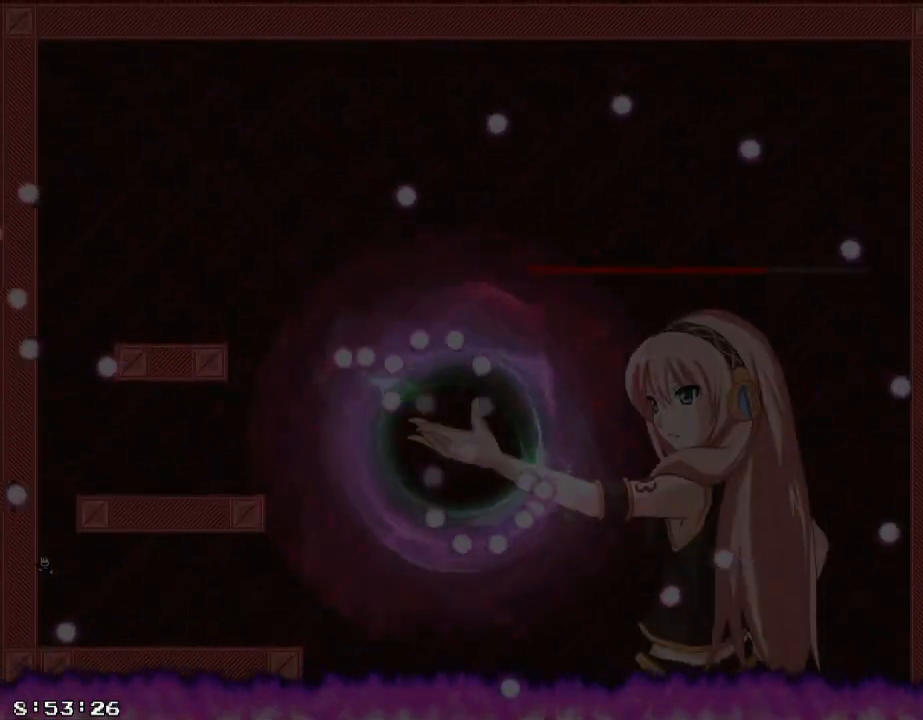
{"keys": ["a"], "events": []}
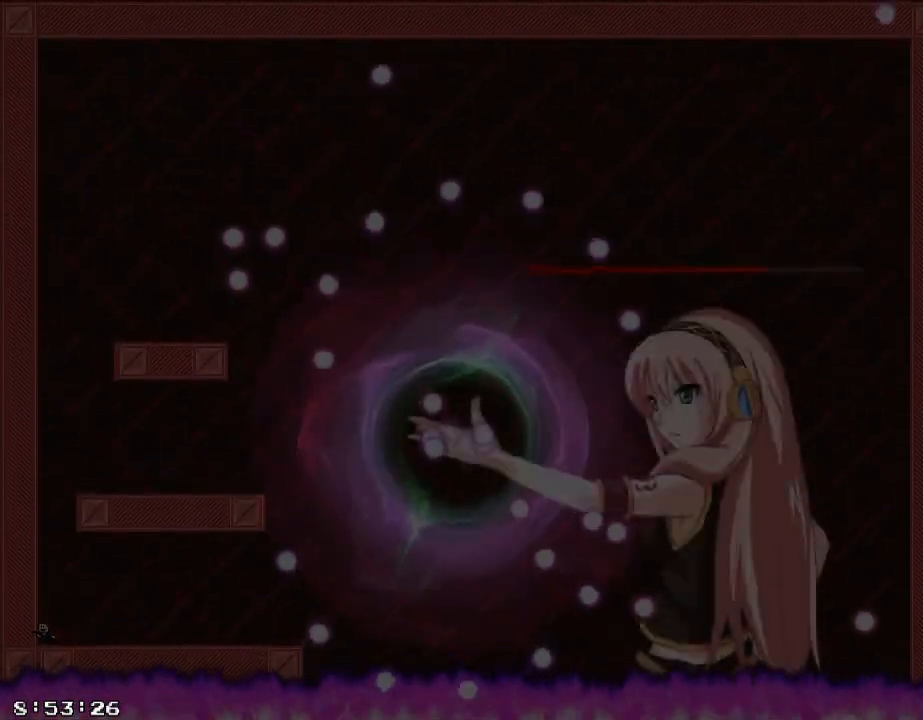
{"keys": ["a"], "events": [[240, "shift_r", "down"], [400, "shift_r", "up"]]}
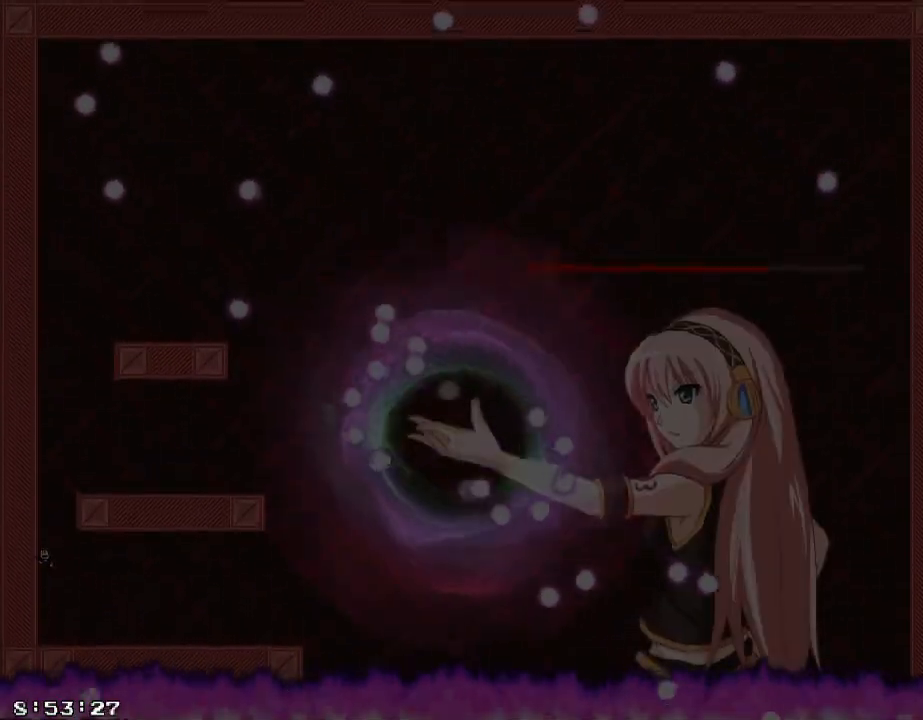
{"keys": ["a"], "events": []}
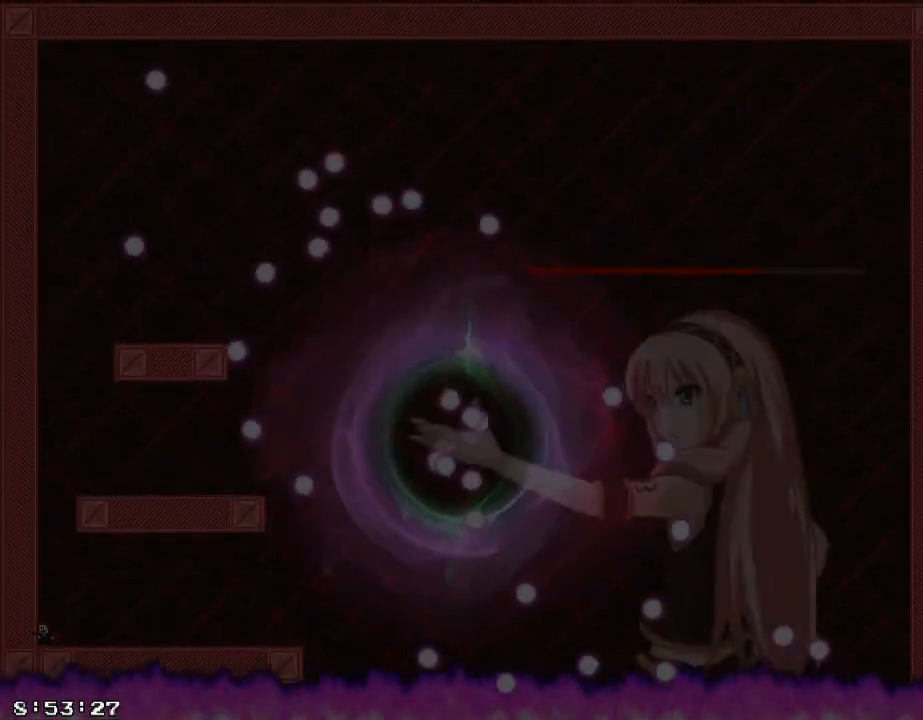
{"keys": ["a"], "events": []}
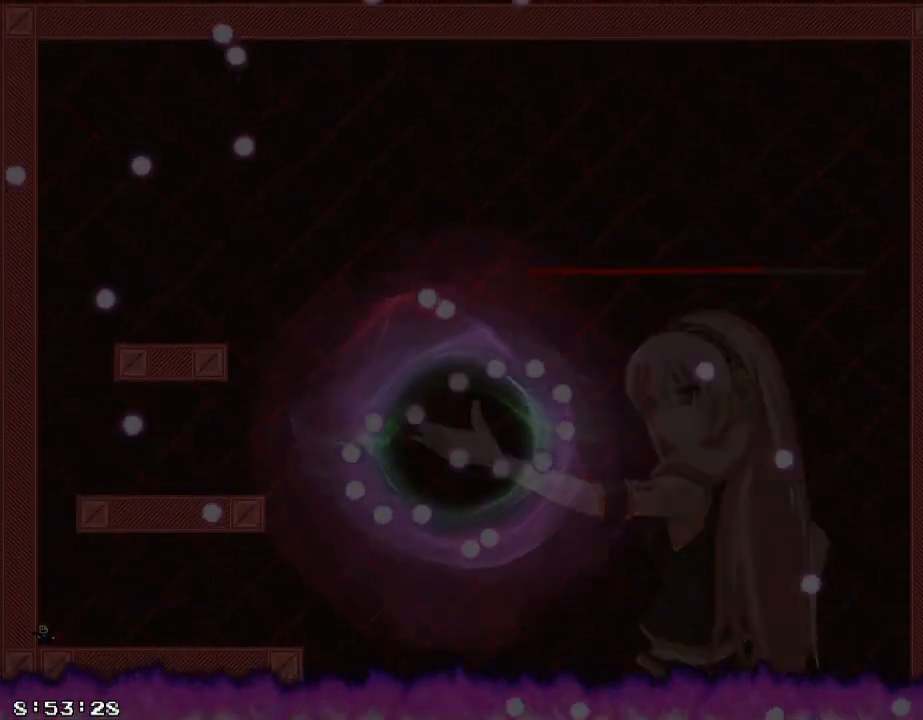
{"keys": ["a"], "events": []}
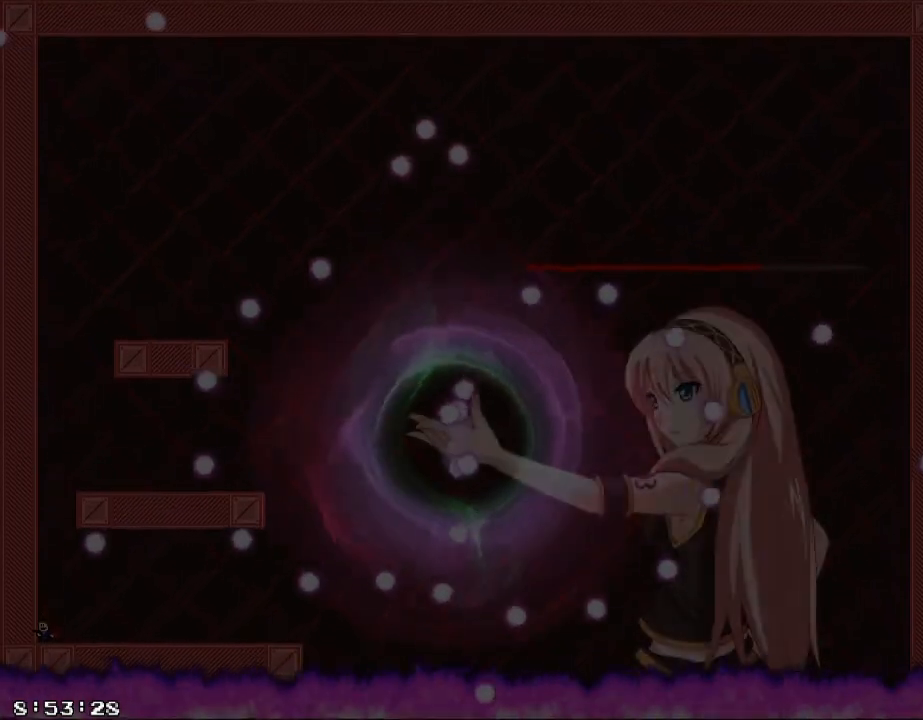
{"keys": ["a", "shift_r"], "events": [[360, "shift_r", "down"]]}
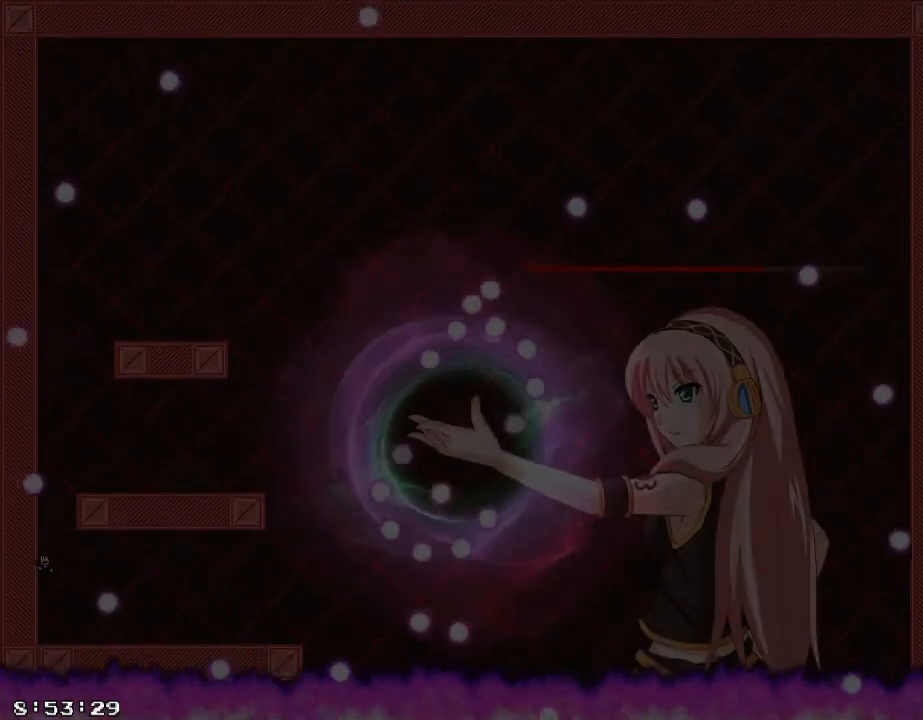
{"keys": ["a"], "events": [[40, "shift_r", "up"]]}
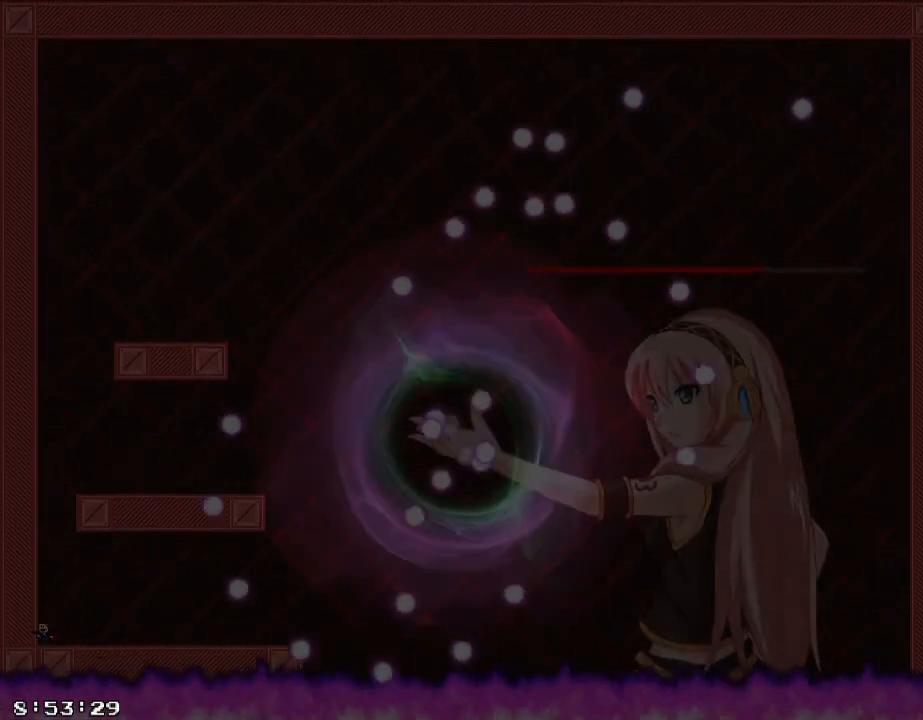
{"keys": ["a"], "events": []}
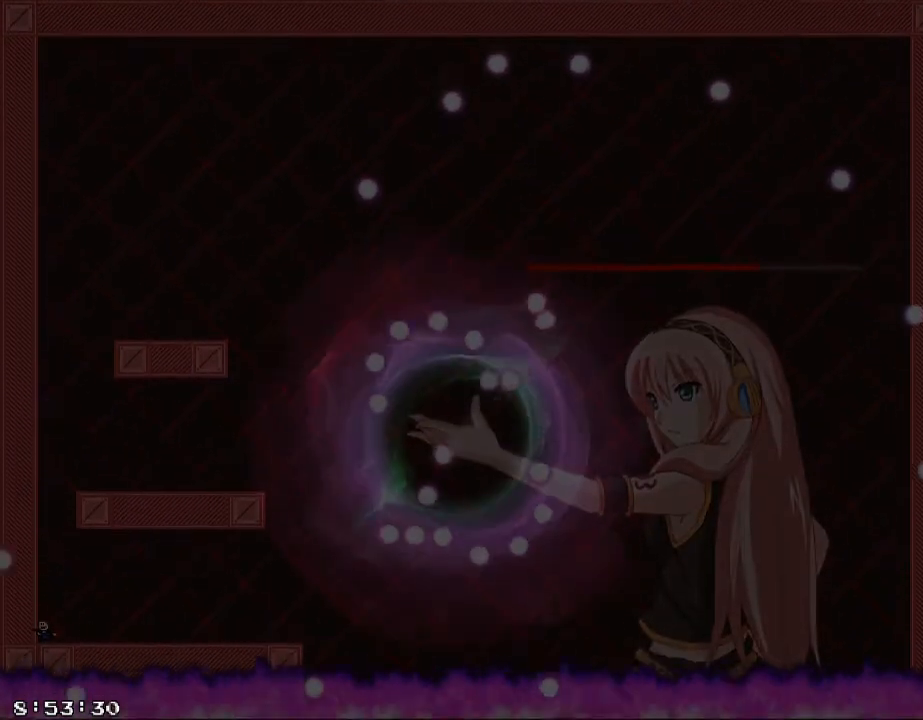
{"keys": ["a"], "events": []}
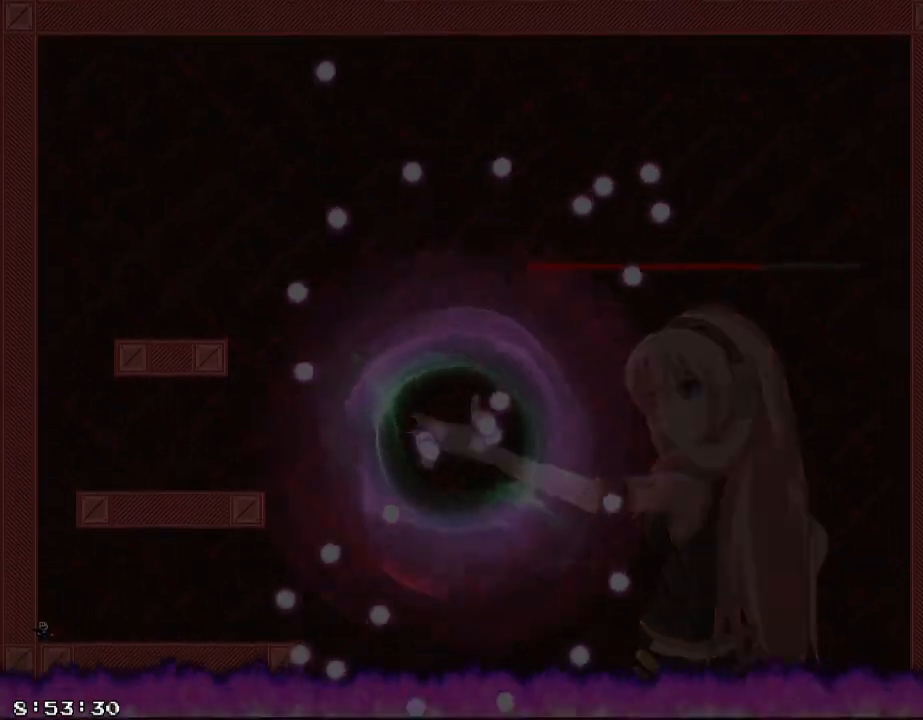
{"keys": ["a"], "events": []}
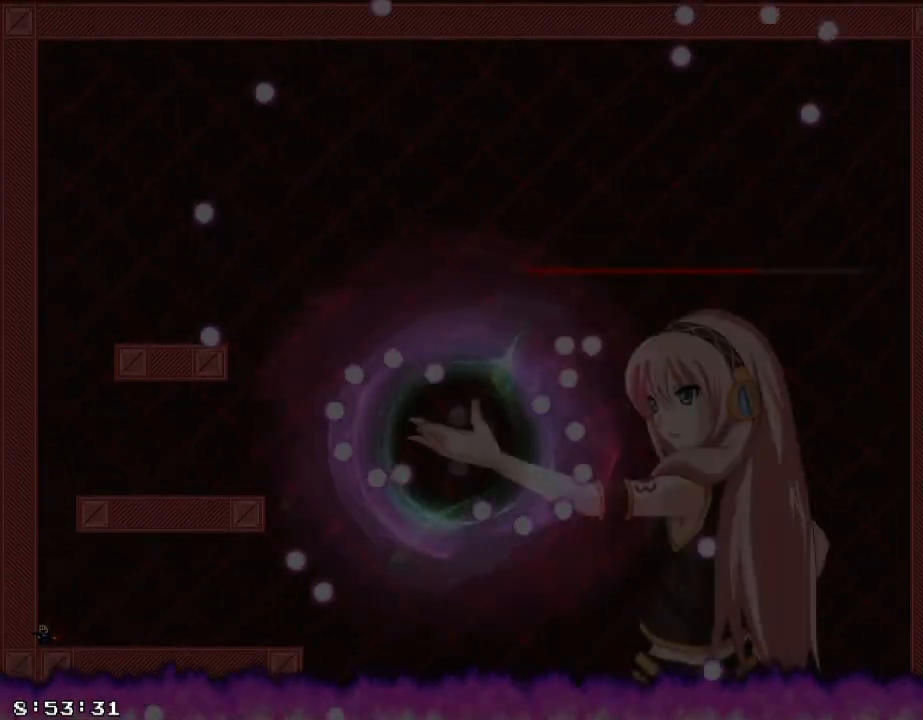
{"keys": ["a"], "events": []}
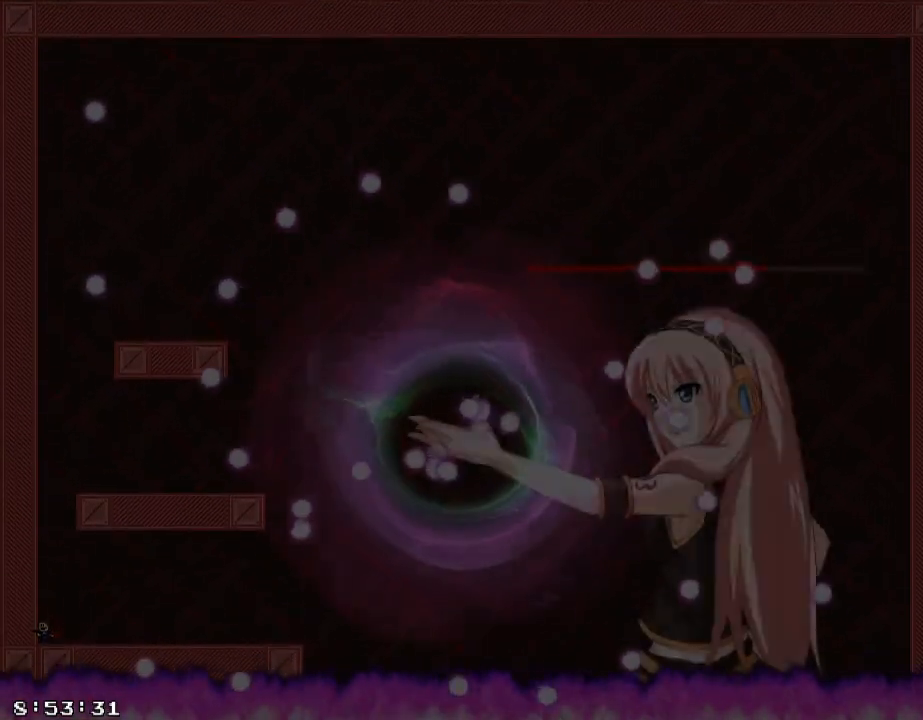
{"keys": ["a", "shift_r"], "events": [[360, "shift_r", "down"]]}
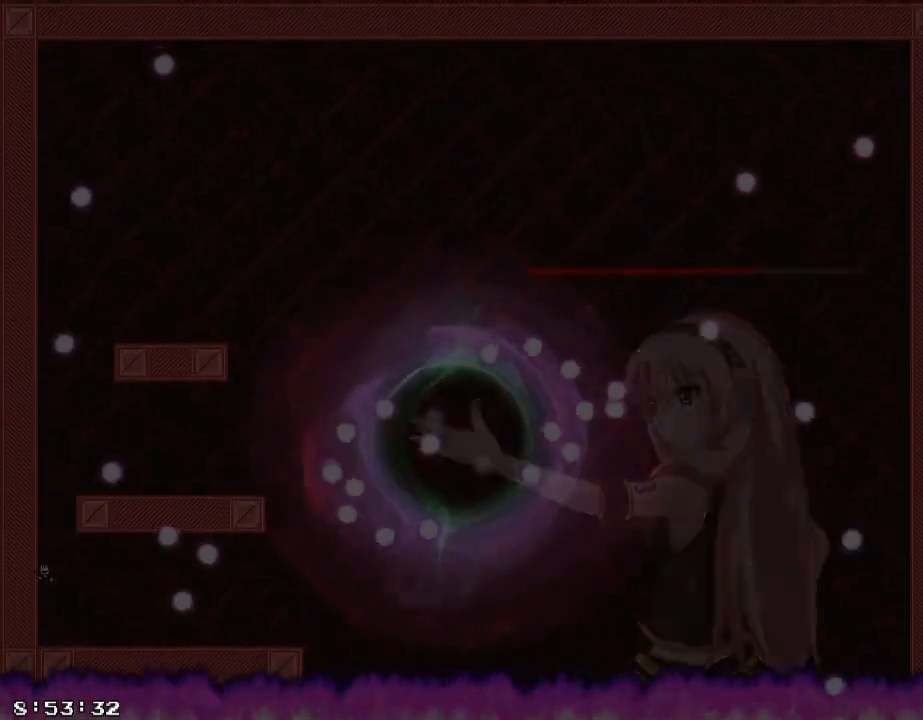
{"keys": ["d"], "events": [[20, "shift_r", "up"], [140, "shift_r", "down"], [240, "shift_r", "up"], [480, "a", "up"], [480, "d", "down"]]}
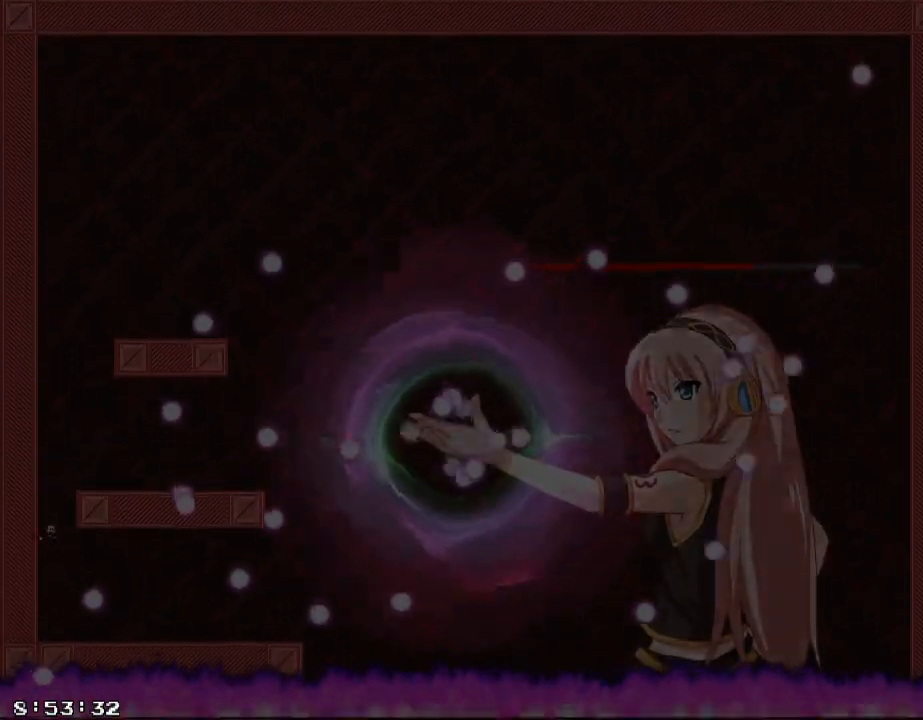
{"keys": ["a"], "events": [[200, "a", "down"], [220, "d", "up"], [400, "shift_r", "down"], [440, "shift_r", "up"]]}
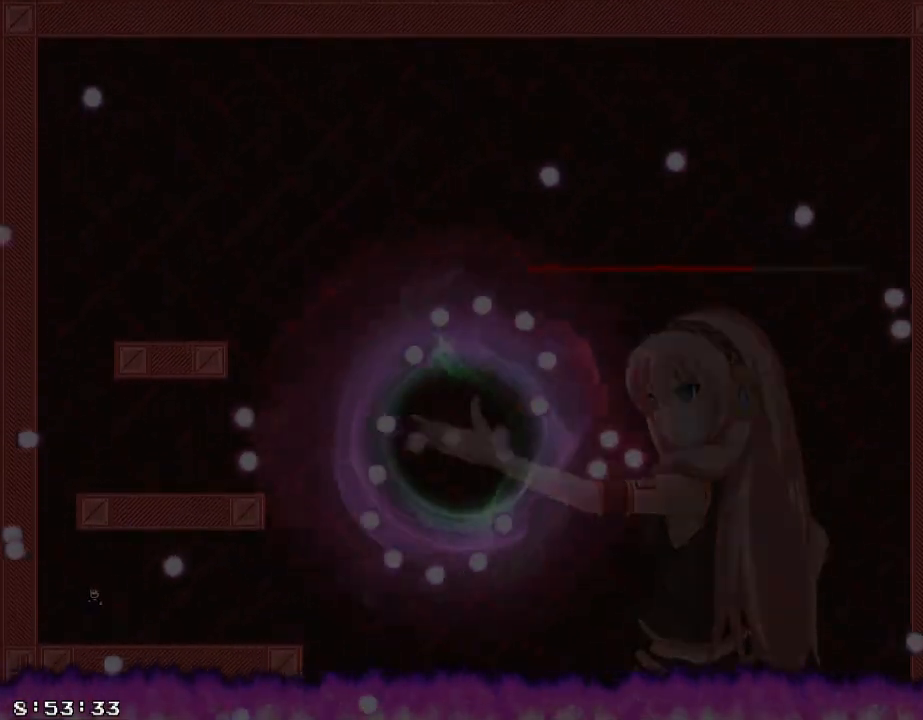
{"keys": ["d"], "events": [[180, "shift_r", "down"], [280, "shift_r", "up"], [440, "a", "up"], [460, "d", "down"]]}
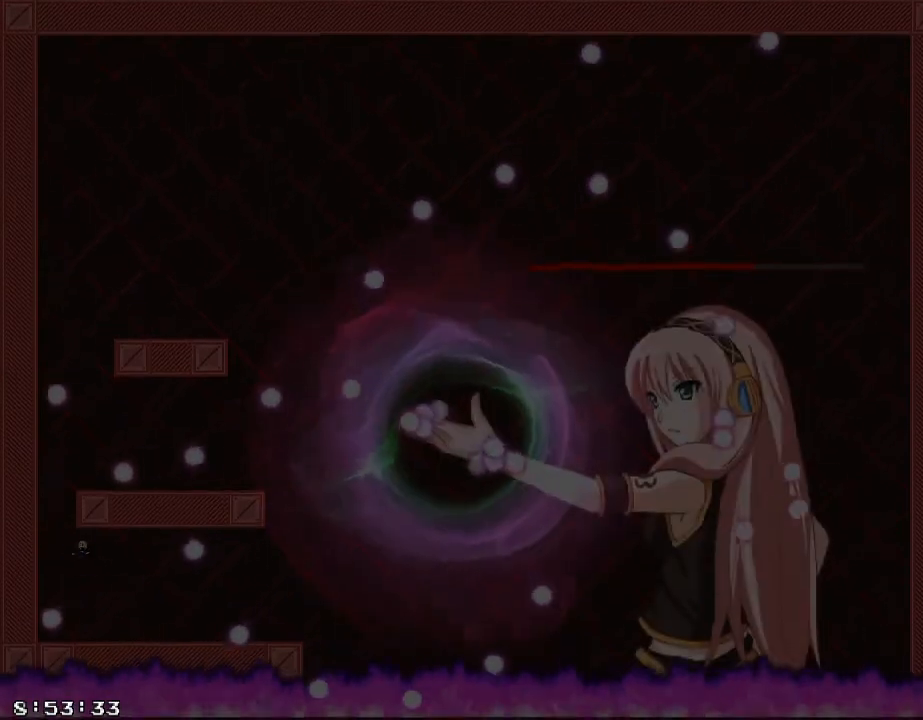
{"keys": ["d"], "events": [[20, "d", "up"], [40, "a", "down"], [280, "d", "down"], [320, "a", "up"]]}